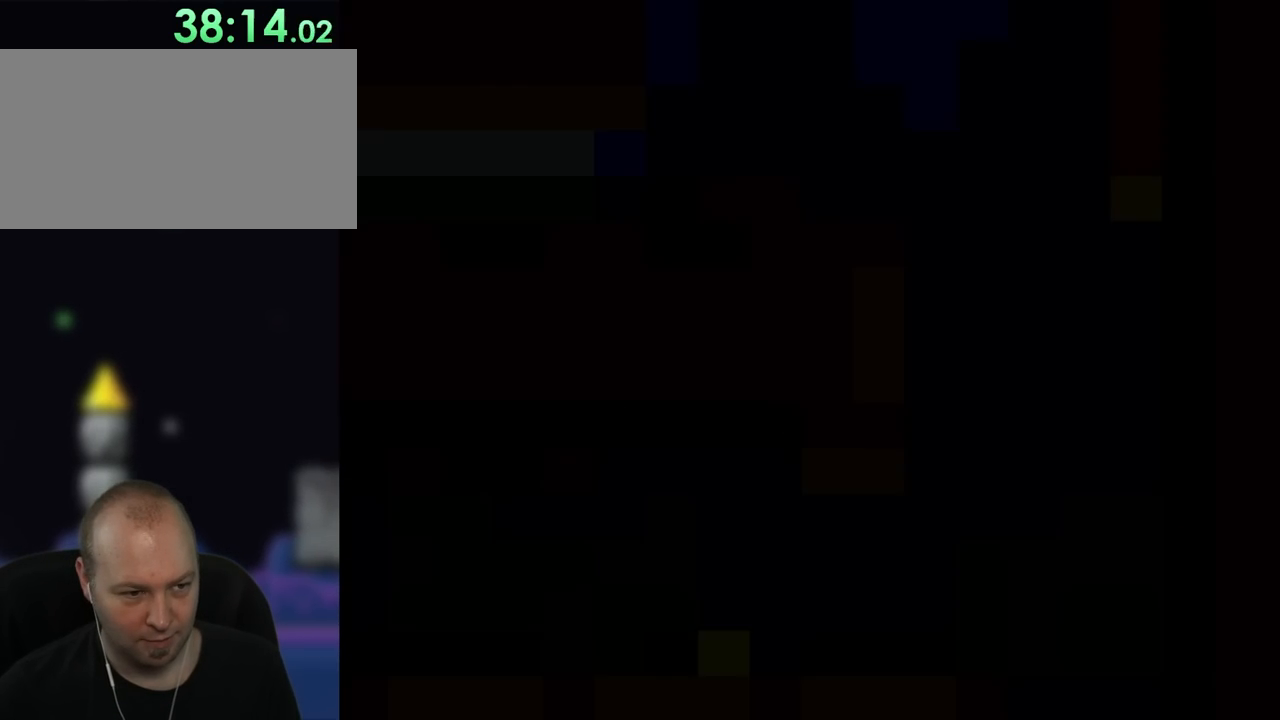
Gameplay with a controller (Nintendo layout); each line is a JSON object with the inputs held at the frame after it (dt_ms = milliseconds from this image to that frame). "events" lists button and stick changes between this image and that frame as [ms after this image, input, new state], when the widget could be followed in between. Not read: B L3 R1 R3.
{"dt_ms": 500, "buttons": ["X", "DPAD_RIGHT"], "events": [[450, "DPAD_RIGHT", "down"]]}
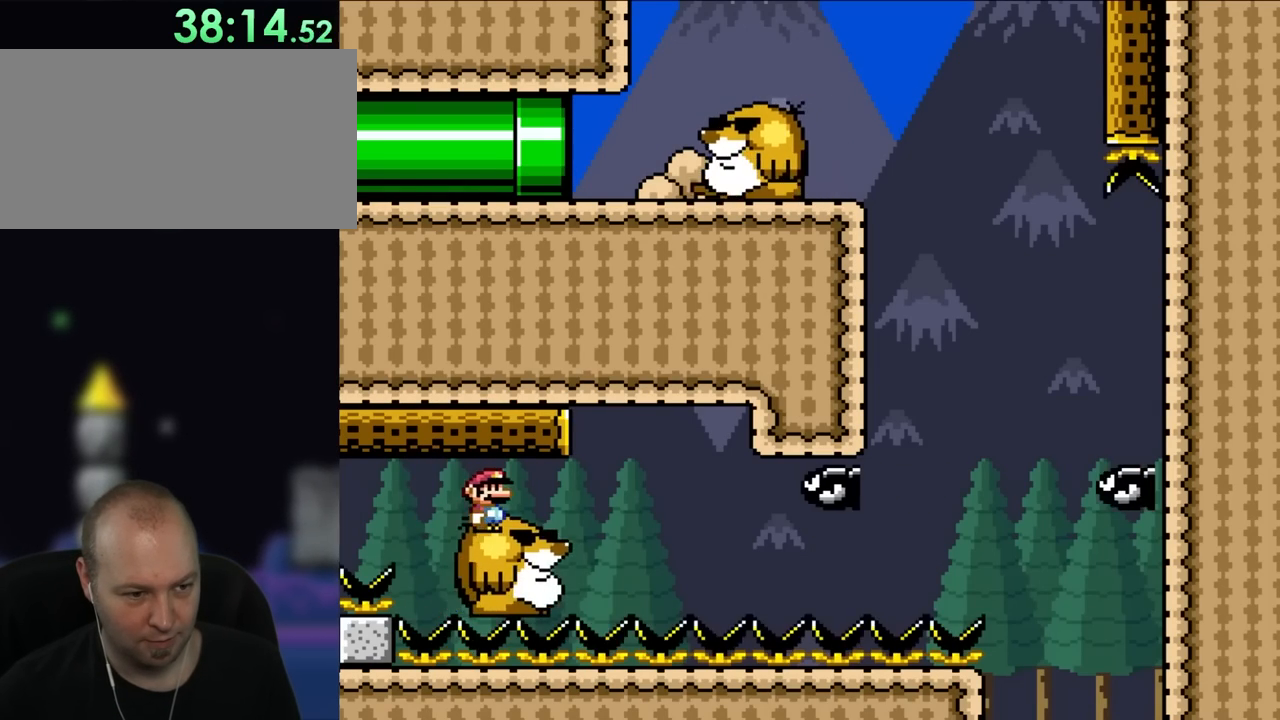
{"dt_ms": 500, "buttons": ["A", "X", "DPAD_RIGHT"], "events": [[283, "A", "down"], [317, "DPAD_UP", "down"], [350, "DPAD_LEFT", "down"], [350, "DPAD_RIGHT", "up"], [383, "DPAD_UP", "up"], [417, "DPAD_UP", "down"], [483, "DPAD_LEFT", "up"], [483, "DPAD_RIGHT", "down"], [483, "DPAD_UP", "up"]]}
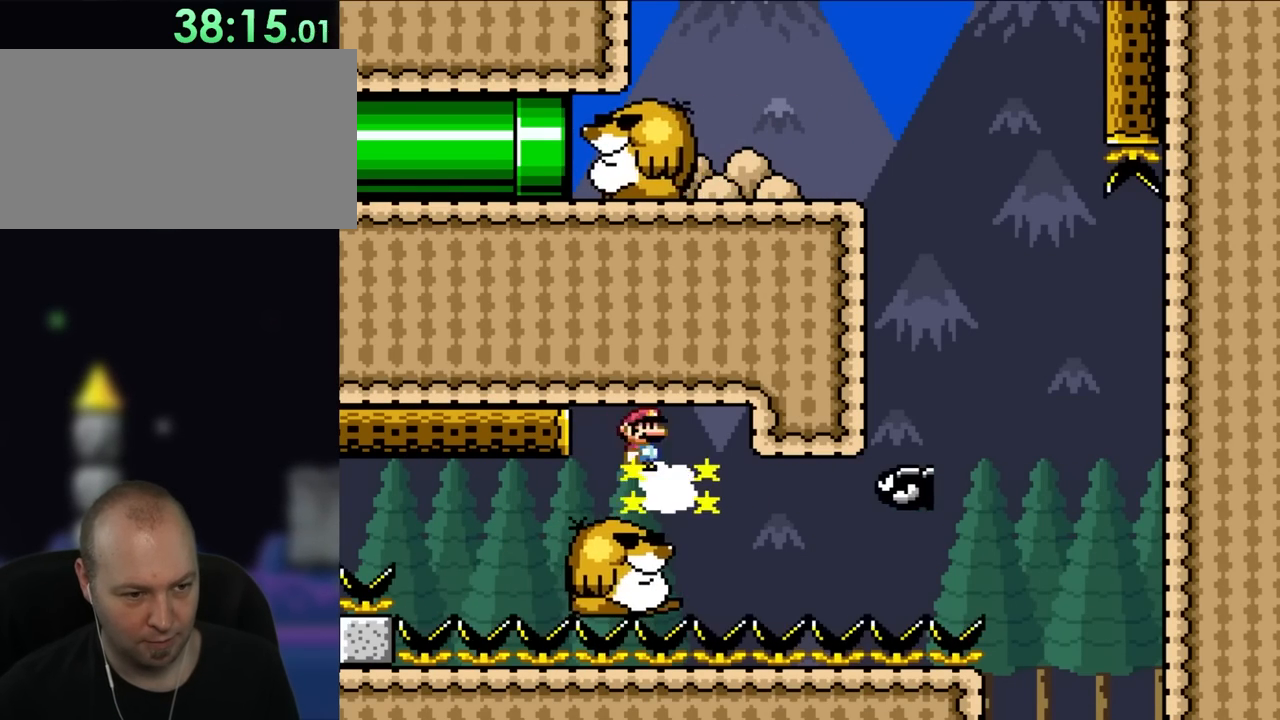
{"dt_ms": 500, "buttons": ["A", "X", "DPAD_RIGHT"], "events": [[50, "DPAD_UP", "down"], [83, "DPAD_LEFT", "down"], [83, "DPAD_RIGHT", "up"], [83, "DPAD_UP", "up"], [150, "A", "up"], [217, "DPAD_LEFT", "up"], [317, "A", "down"], [317, "DPAD_RIGHT", "down"]]}
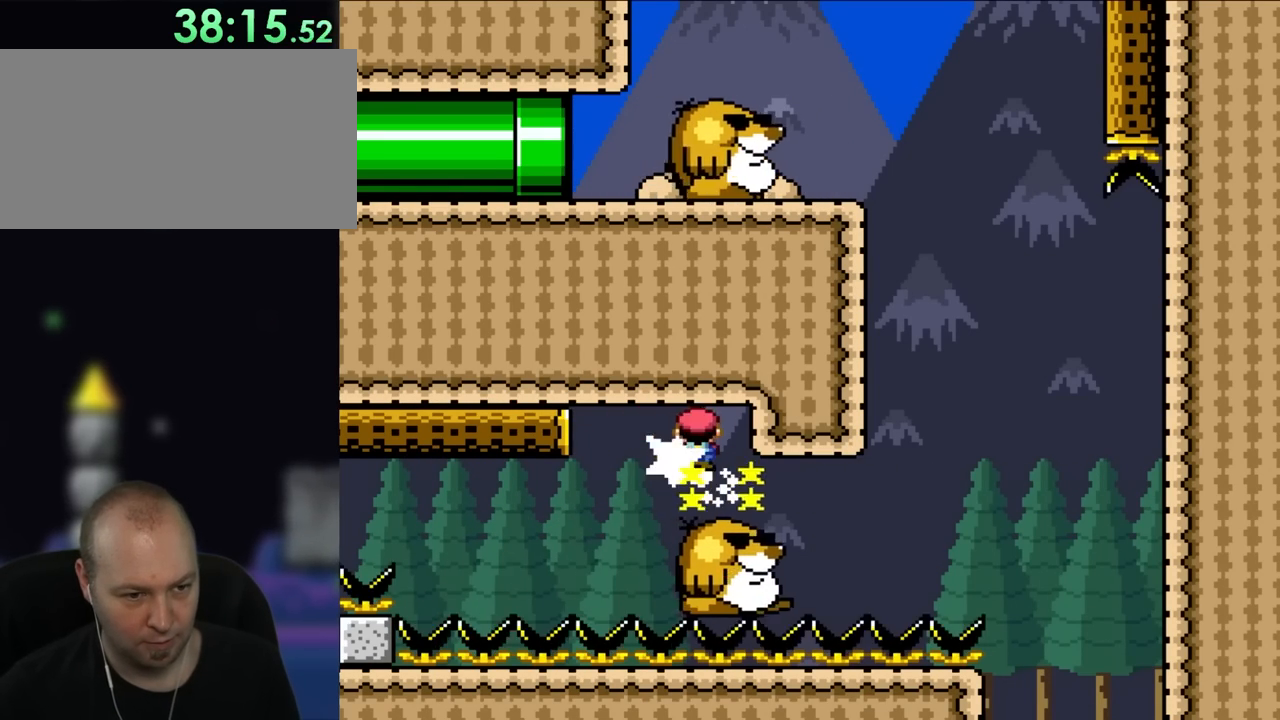
{"dt_ms": 500, "buttons": ["X"], "events": [[83, "DPAD_UP", "down"], [117, "DPAD_RIGHT", "up"], [150, "DPAD_LEFT", "down"], [150, "DPAD_UP", "up"], [250, "DPAD_LEFT", "up"], [283, "A", "up"], [350, "DPAD_RIGHT", "down"], [417, "DPAD_RIGHT", "up"]]}
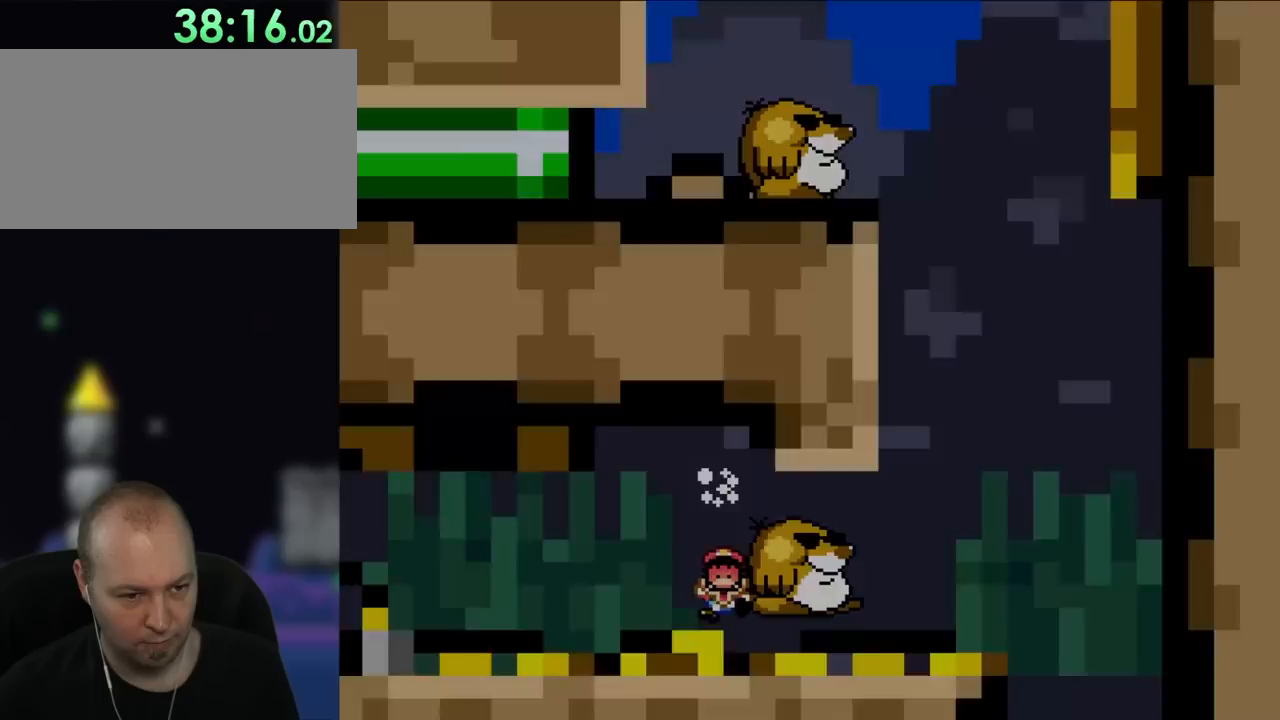
{"dt_ms": 500, "buttons": ["X", "DPAD_RIGHT"], "events": [[50, "DPAD_RIGHT", "down"], [50, "X", "up"], [333, "X", "down"]]}
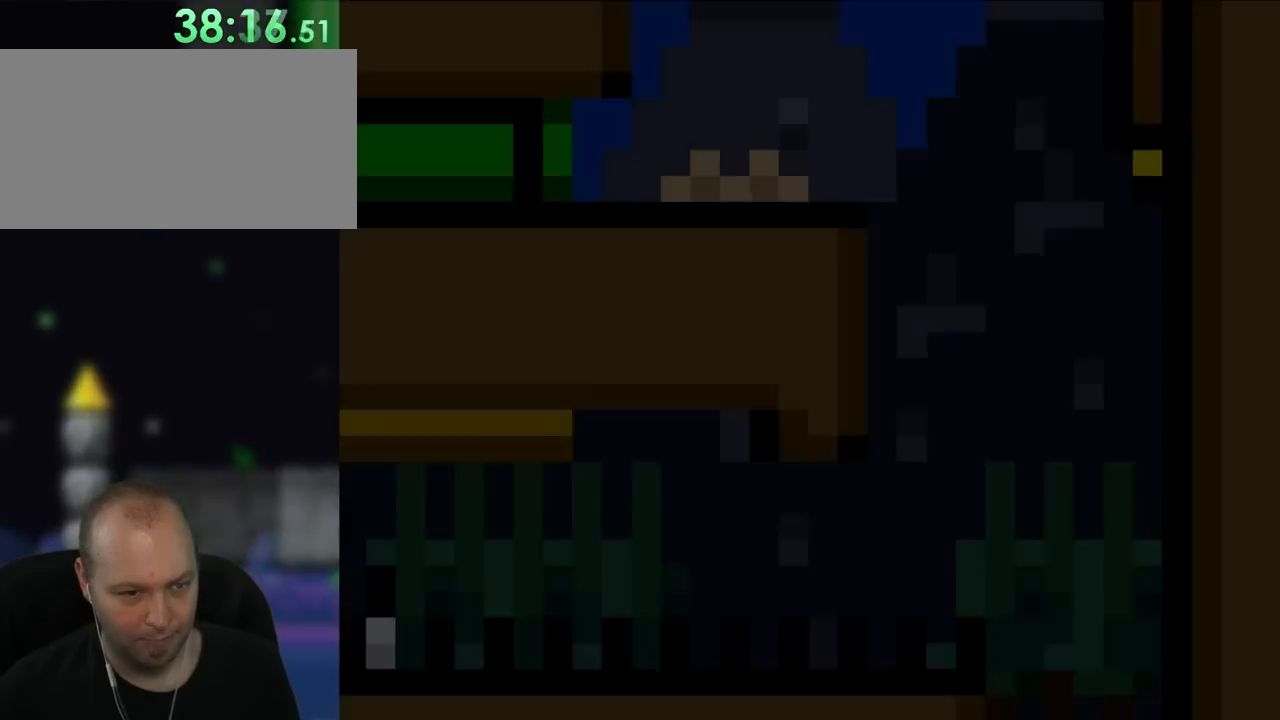
{"dt_ms": 500, "buttons": ["X", "DPAD_RIGHT"], "events": [[200, "DPAD_RIGHT", "up"], [417, "DPAD_RIGHT", "down"]]}
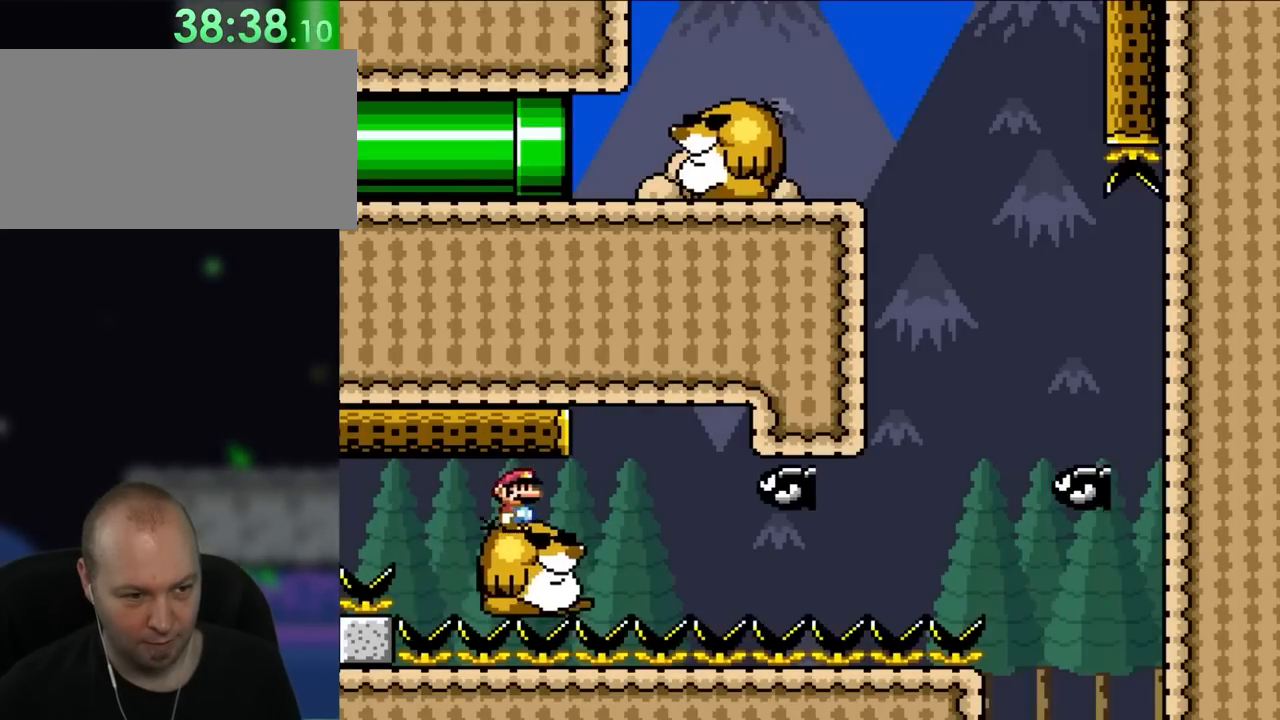
{"dt_ms": 500, "buttons": ["X", "DPAD_LEFT"], "events": [[217, "A", "down"], [333, "DPAD_UP", "down"], [367, "DPAD_LEFT", "down"], [367, "DPAD_RIGHT", "up"], [400, "DPAD_UP", "up"], [450, "A", "up"]]}
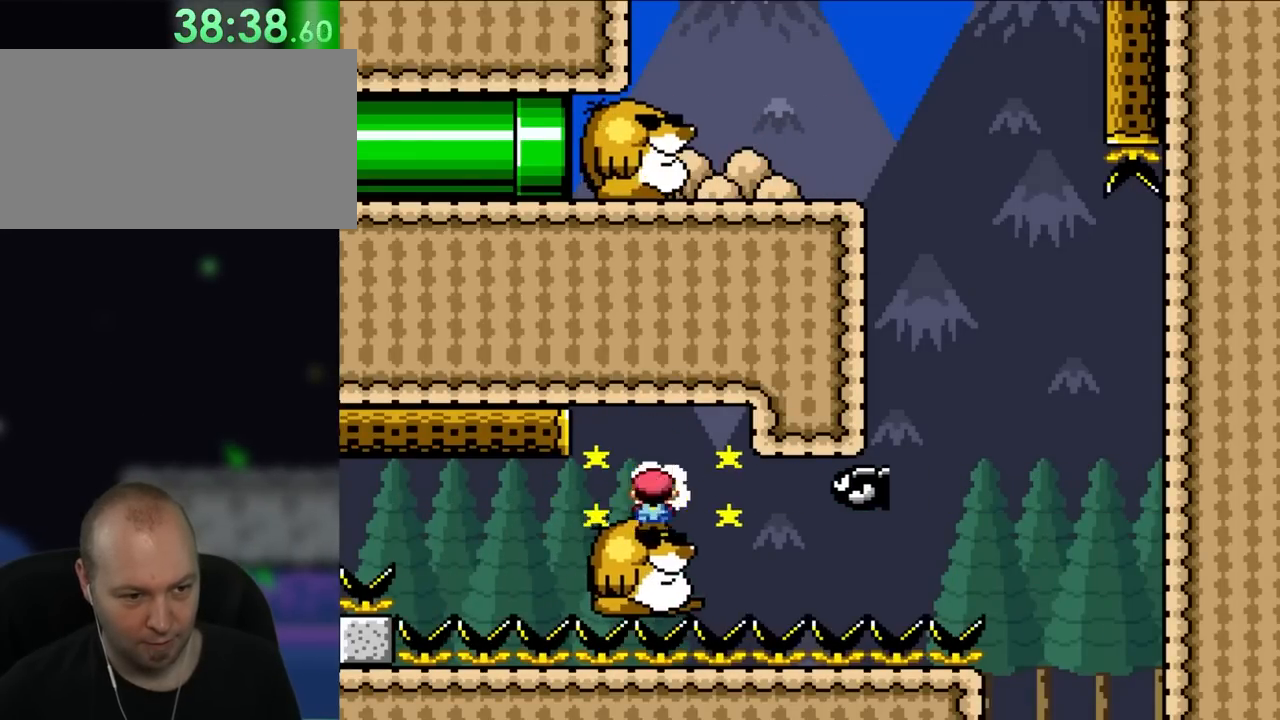
{"dt_ms": 500, "buttons": ["X"], "events": [[67, "DPAD_LEFT", "up"], [250, "A", "down"], [300, "DPAD_RIGHT", "down"], [483, "A", "up"], [483, "DPAD_RIGHT", "up"]]}
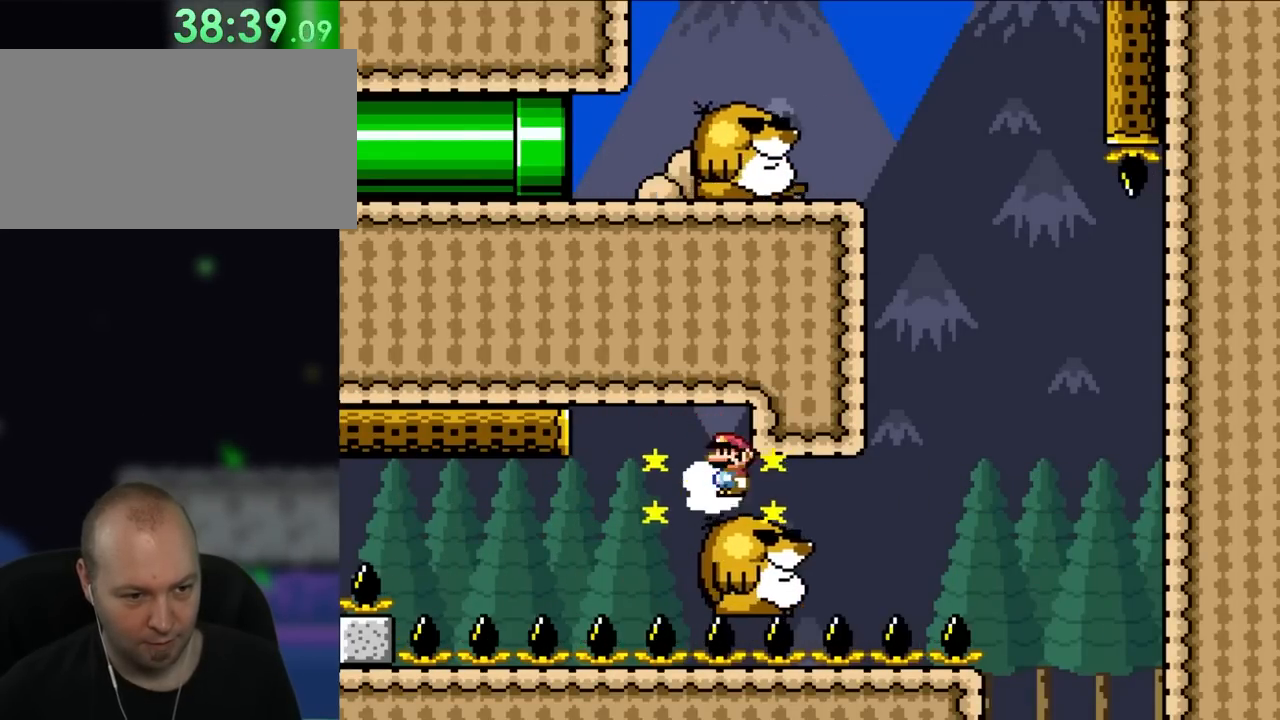
{"dt_ms": 500, "buttons": ["Y"], "events": [[367, "X", "up"], [433, "Y", "down"]]}
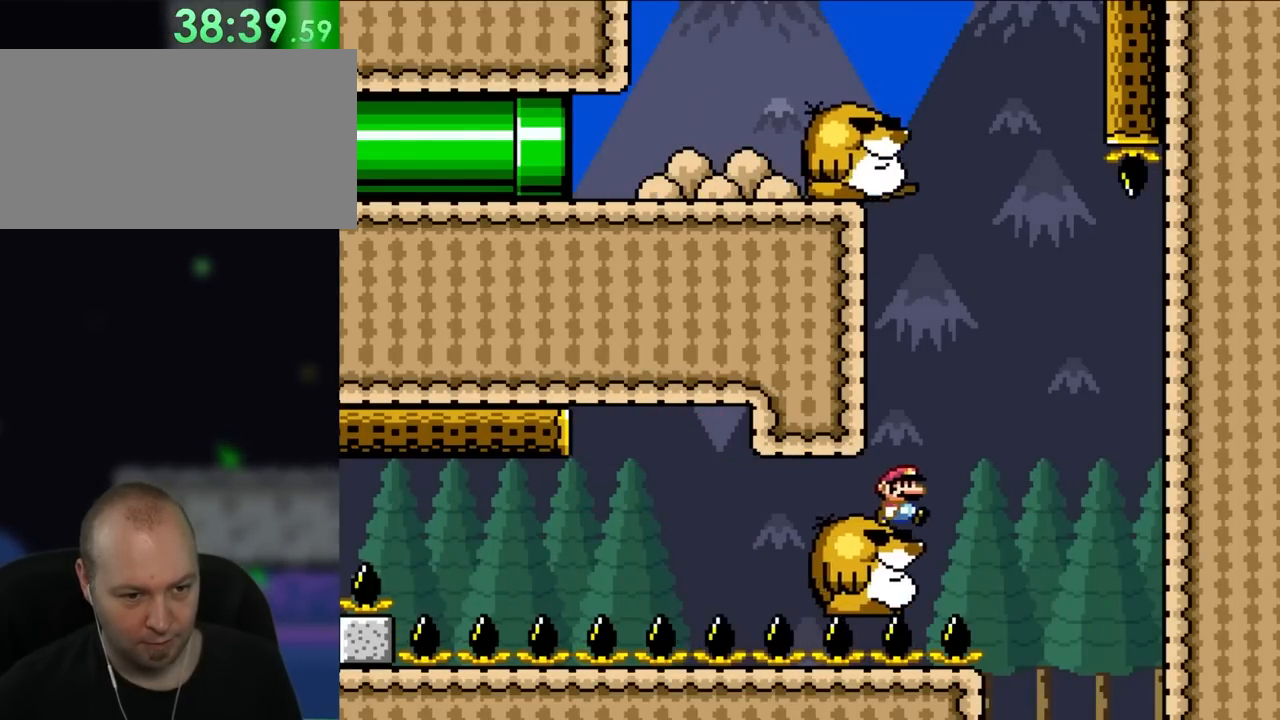
{"dt_ms": 500, "buttons": ["Y"], "events": [[67, "DPAD_RIGHT", "down"], [433, "DPAD_RIGHT", "up"]]}
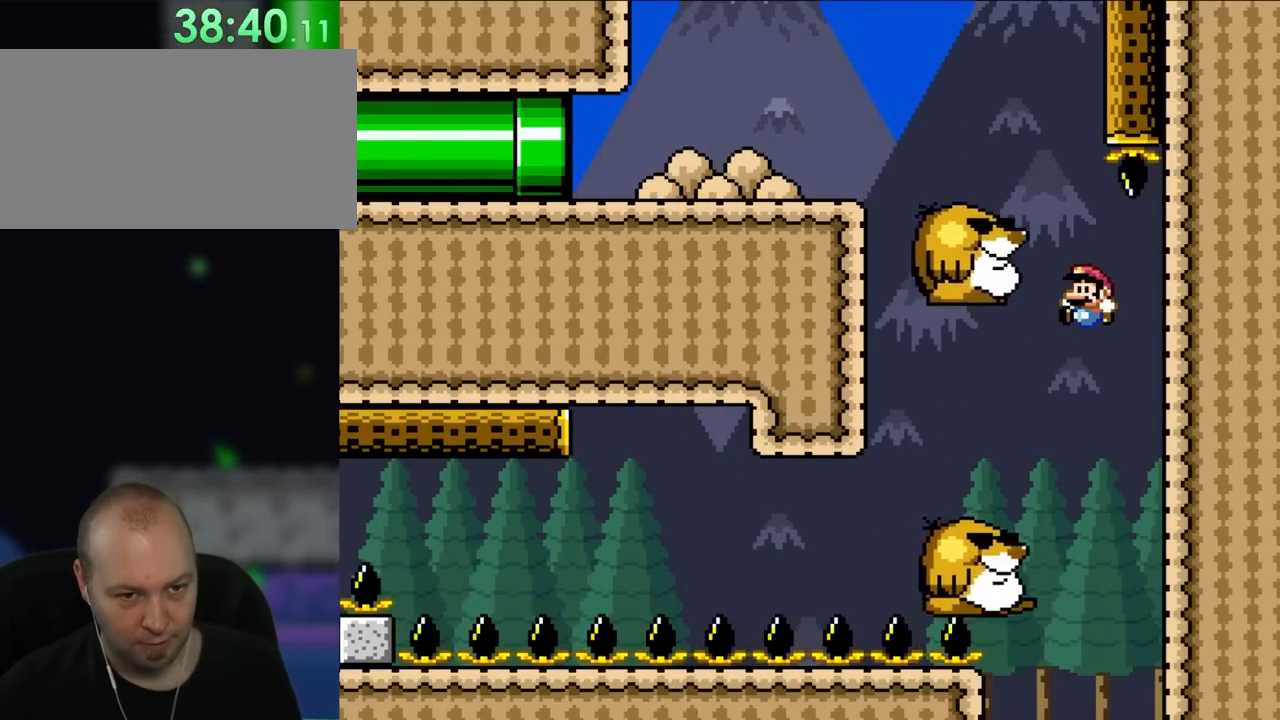
{"dt_ms": 500, "buttons": ["Y", "DPAD_UP", "DPAD_LEFT"], "events": [[67, "DPAD_LEFT", "down"], [133, "DPAD_UP", "down"]]}
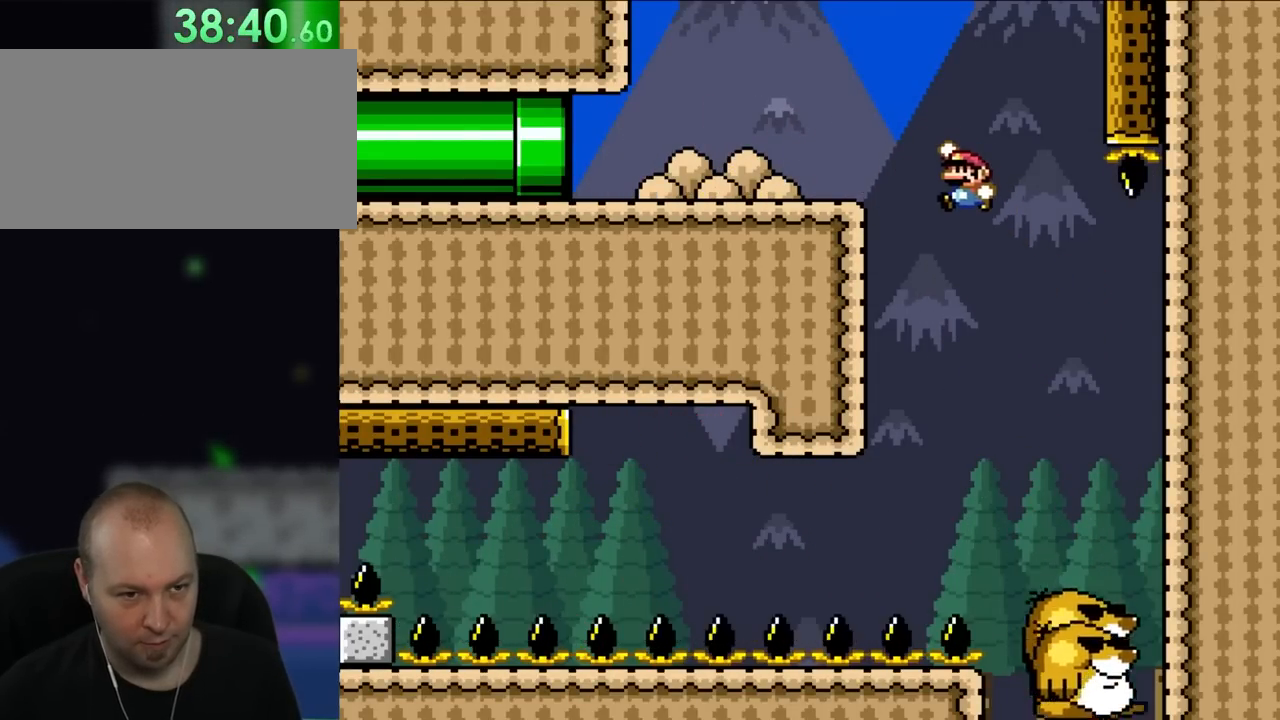
{"dt_ms": 500, "buttons": ["Y", "DPAD_LEFT"], "events": [[417, "DPAD_UP", "up"]]}
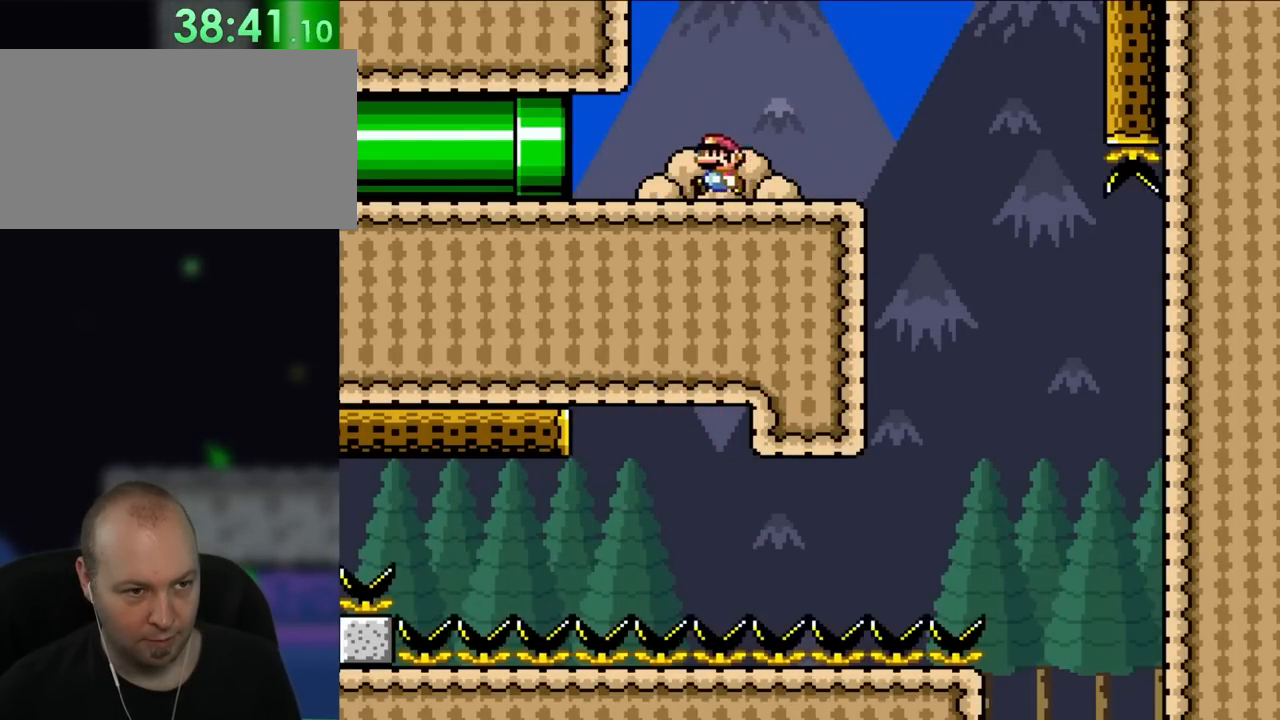
{"dt_ms": 500, "buttons": ["Y", "DPAD_LEFT"], "events": []}
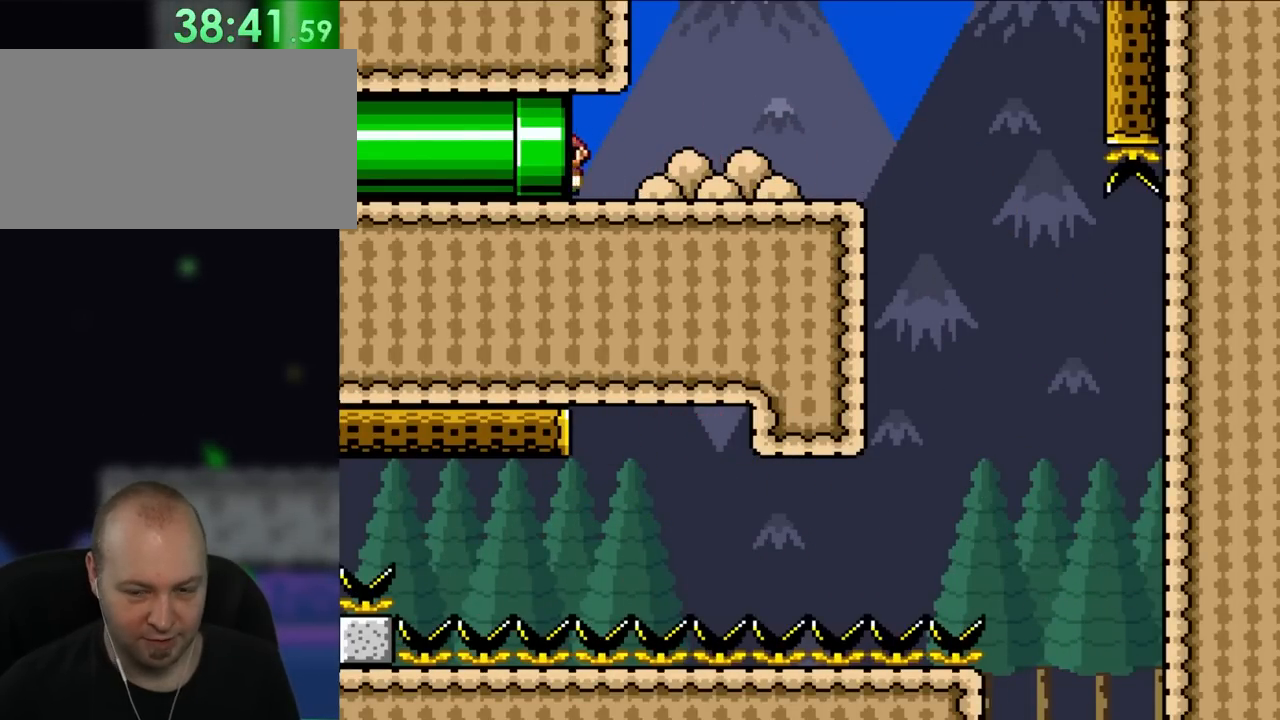
{"dt_ms": 500, "buttons": [], "events": [[100, "DPAD_UP", "down"], [133, "Y", "up"], [183, "DPAD_LEFT", "up"], [183, "DPAD_UP", "up"]]}
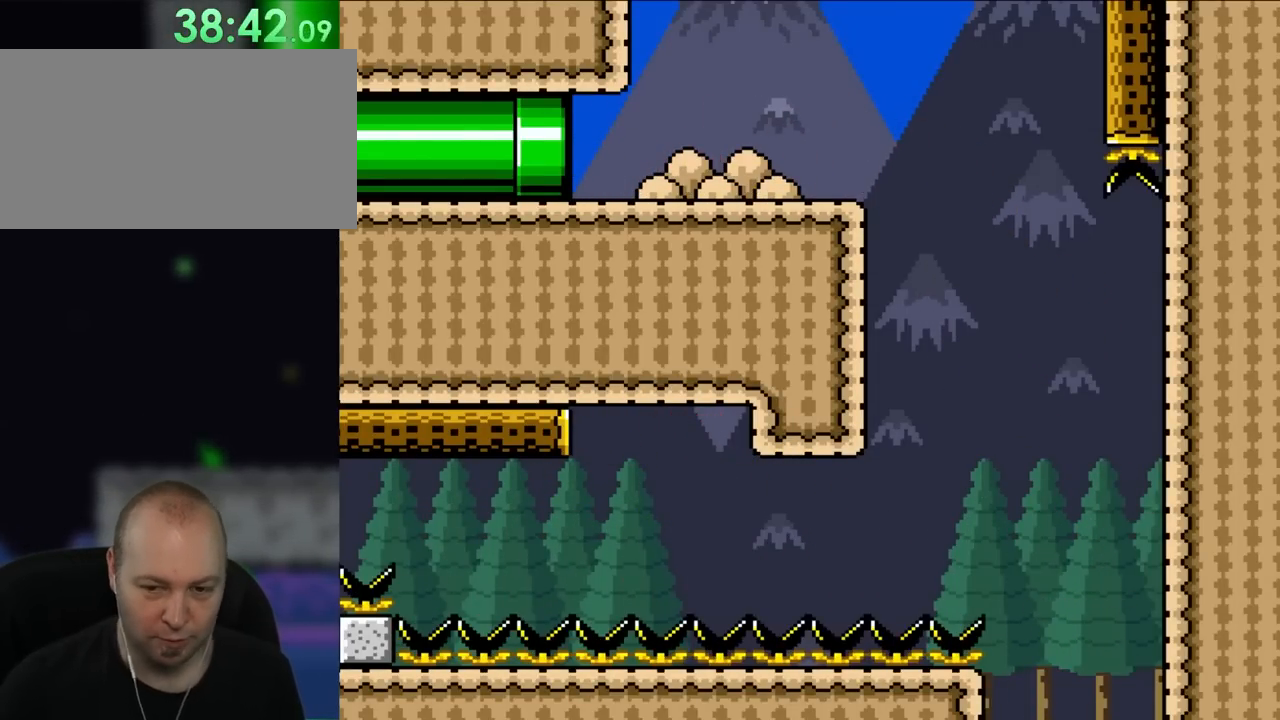
{"dt_ms": 500, "buttons": [], "events": []}
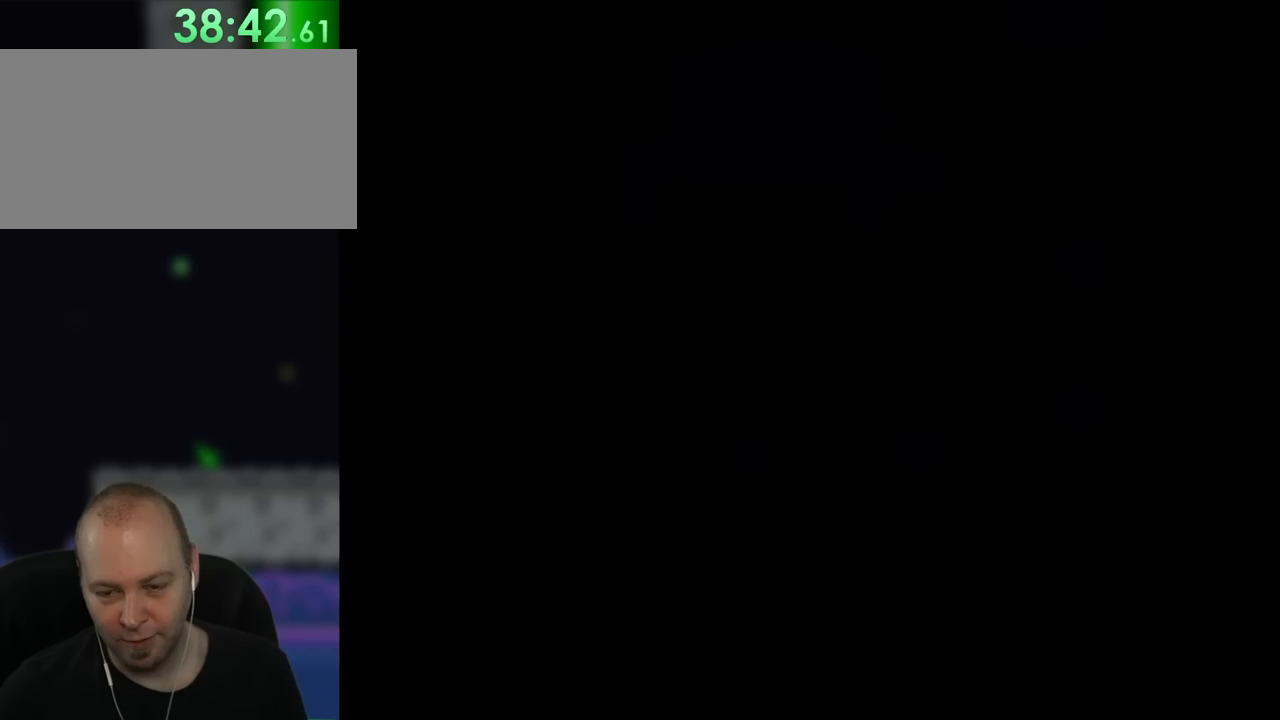
{"dt_ms": 500, "buttons": [], "events": []}
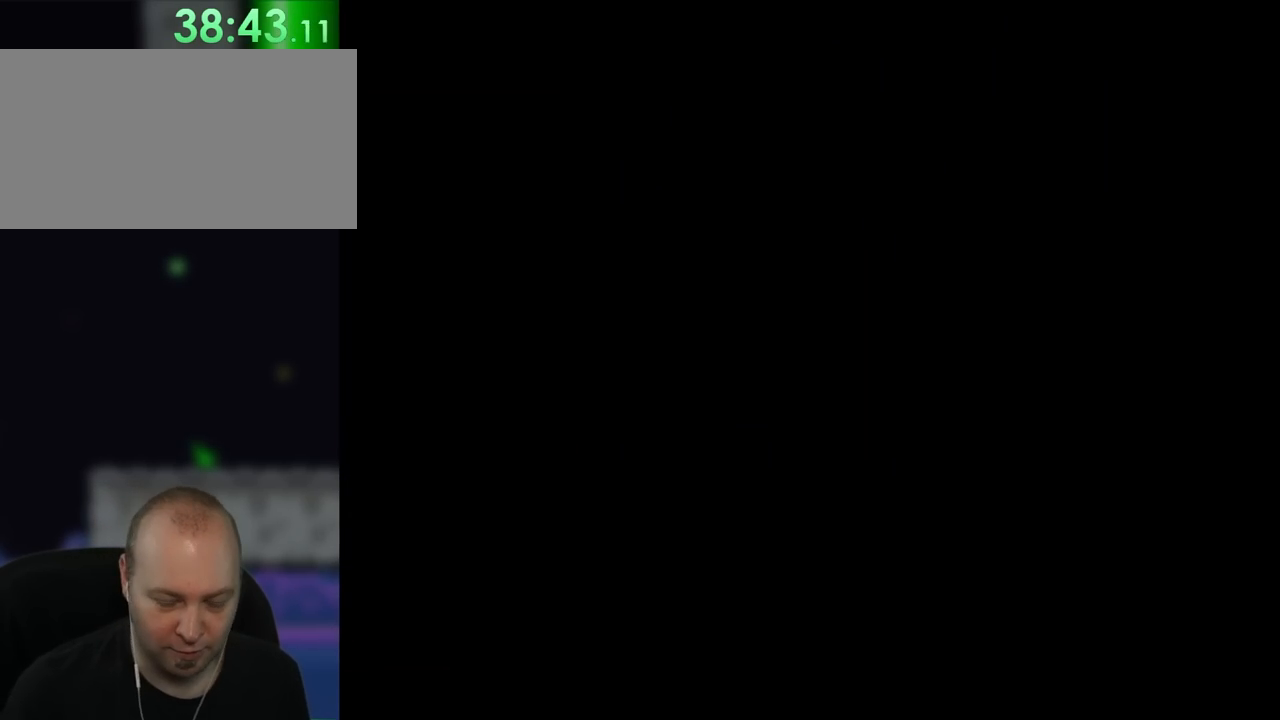
{"dt_ms": 500, "buttons": ["Y"], "events": [[233, "Y", "down"]]}
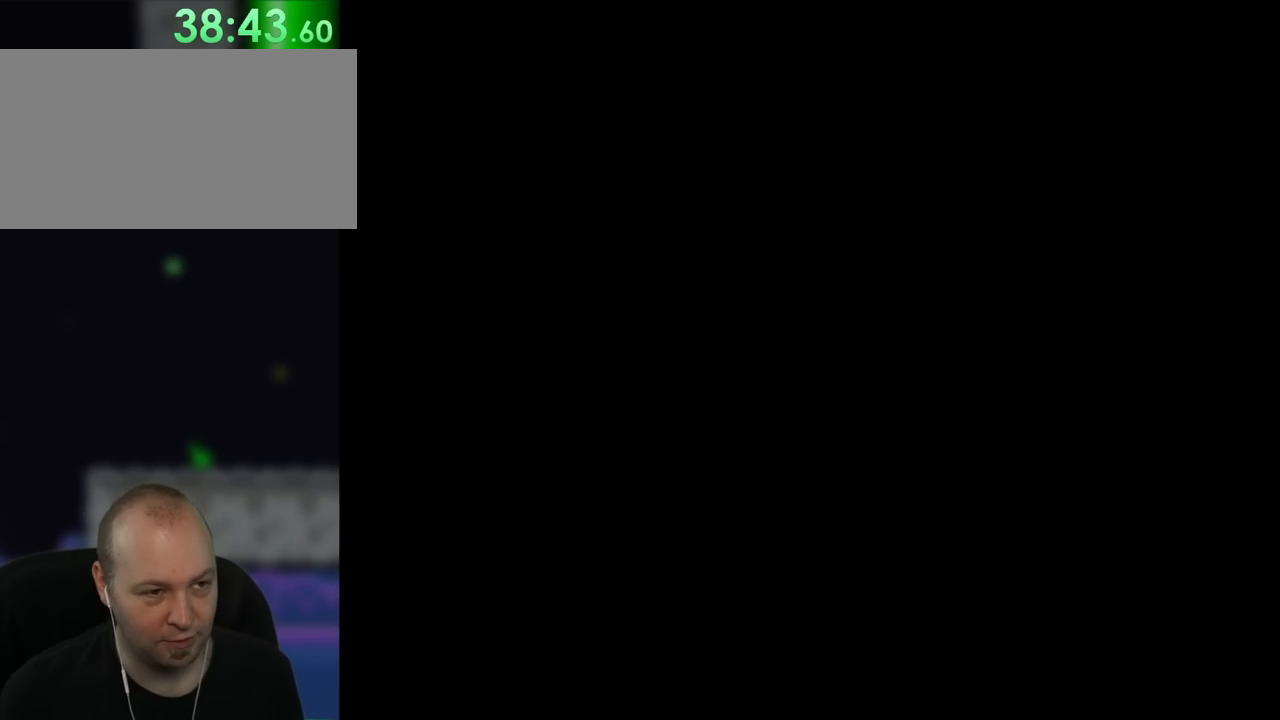
{"dt_ms": 500, "buttons": ["Y"], "events": []}
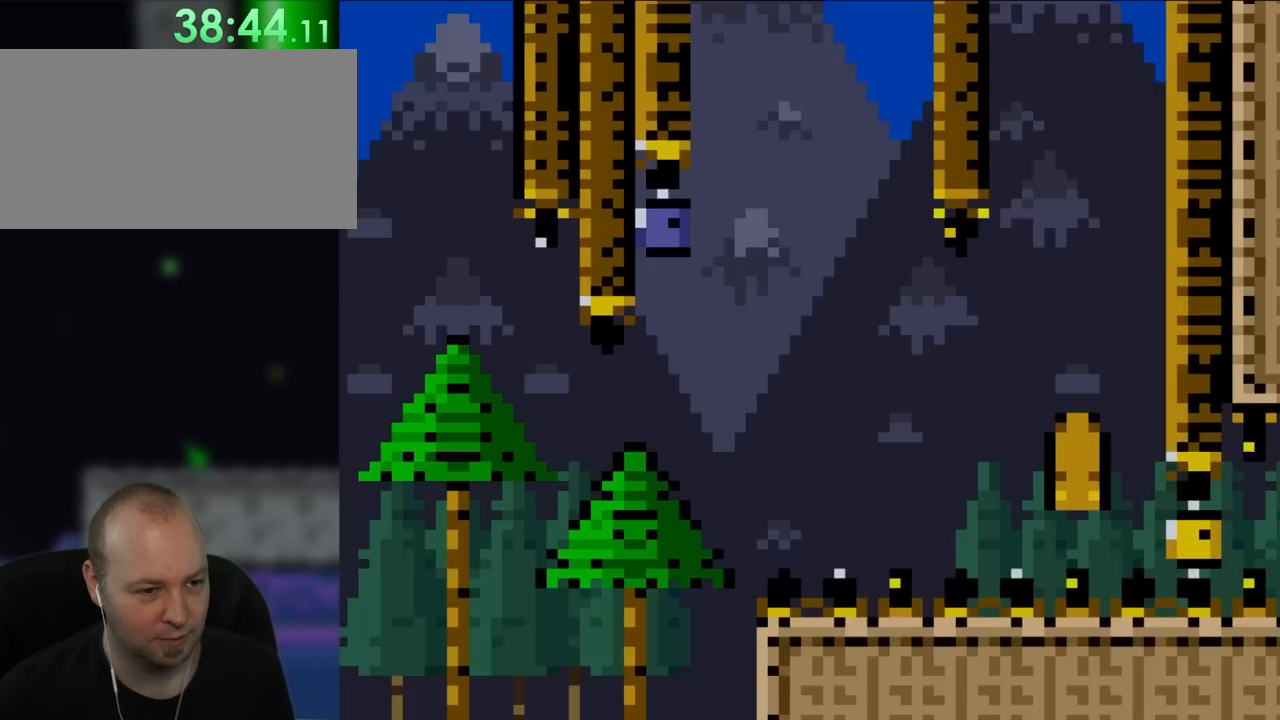
{"dt_ms": 500, "buttons": ["Y"], "events": []}
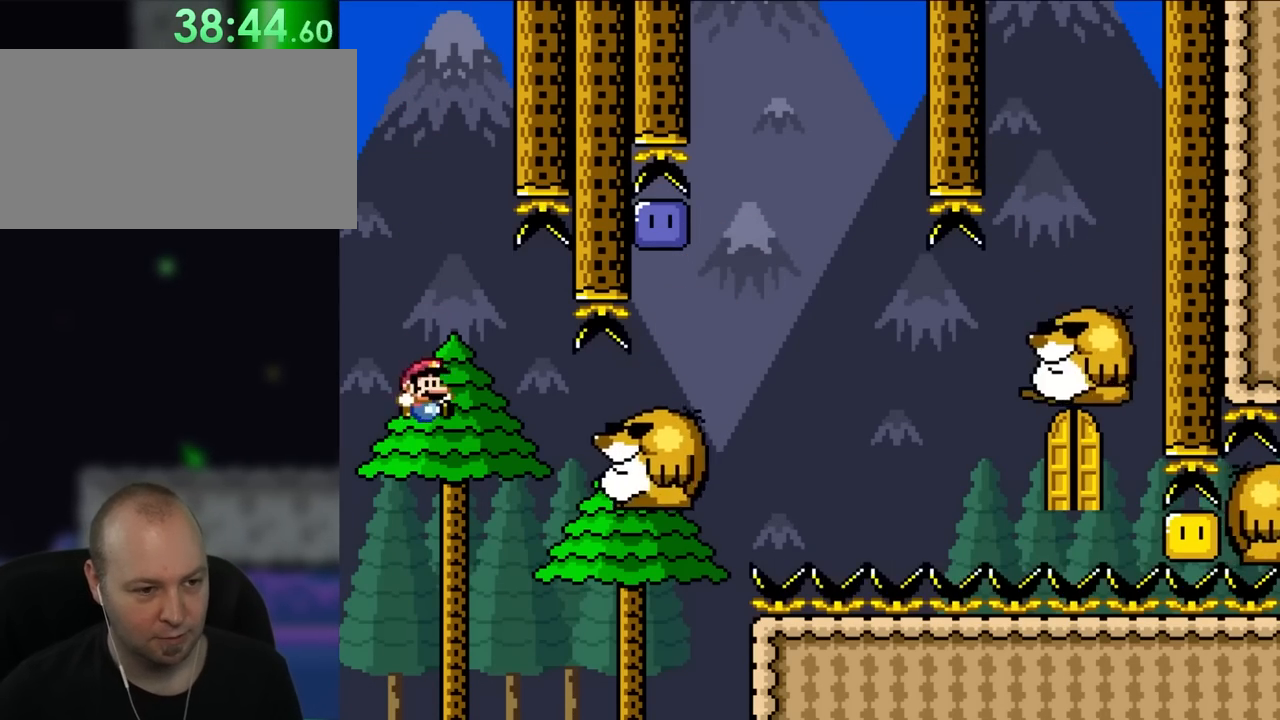
{"dt_ms": 500, "buttons": ["Y", "DPAD_RIGHT"], "events": [[183, "DPAD_RIGHT", "down"]]}
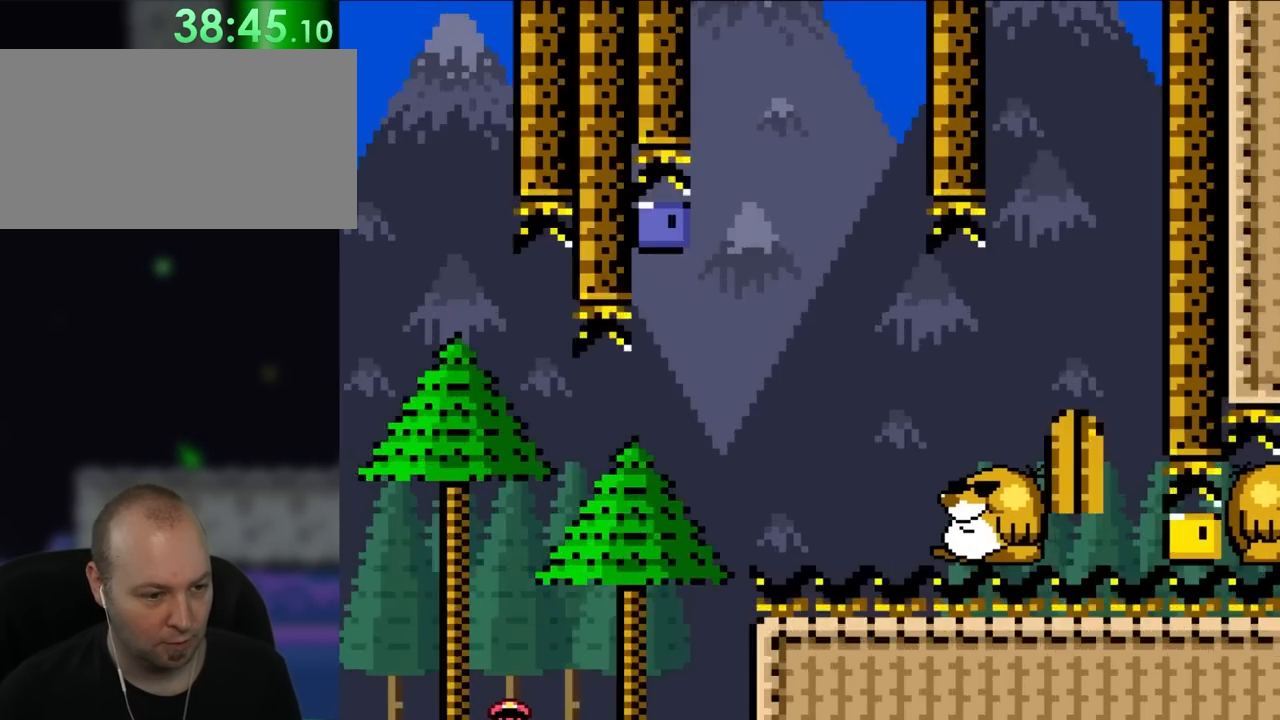
{"dt_ms": 1000, "buttons": ["Y"], "events": [[200, "DPAD_UP", "down"], [817, "DPAD_UP", "up"], [850, "DPAD_RIGHT", "up"]]}
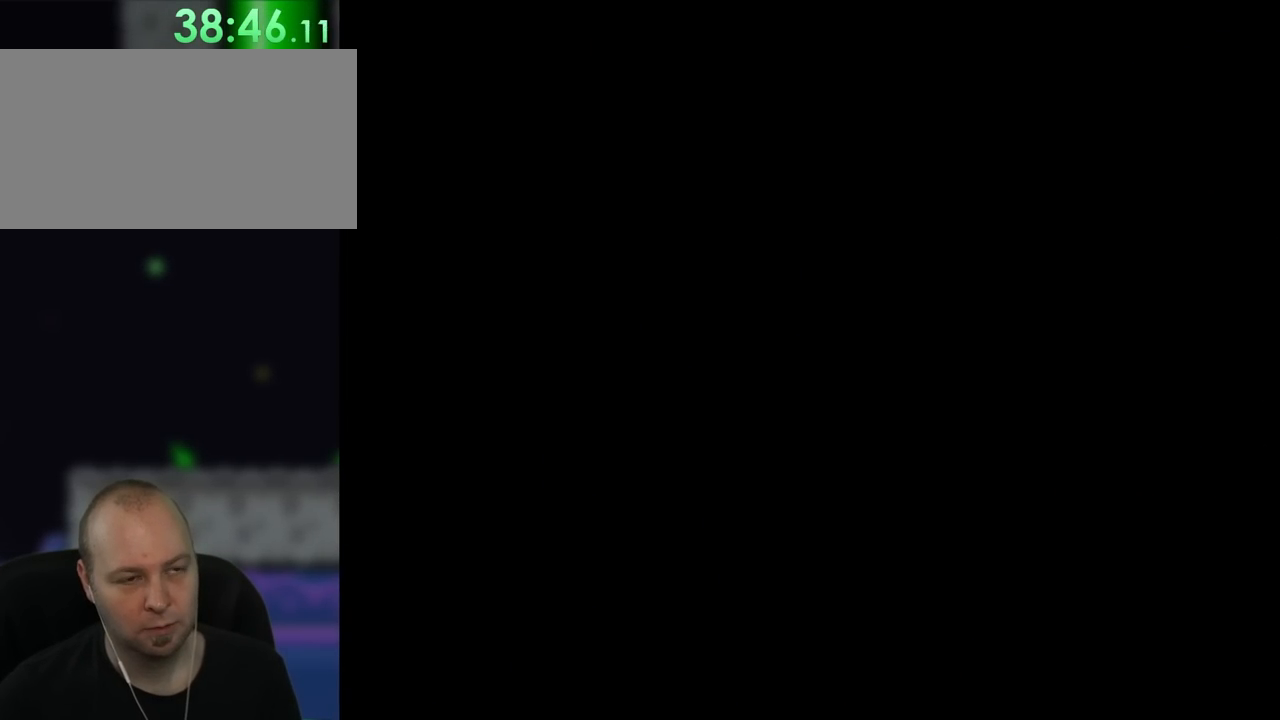
{"dt_ms": 500, "buttons": ["Y"], "events": []}
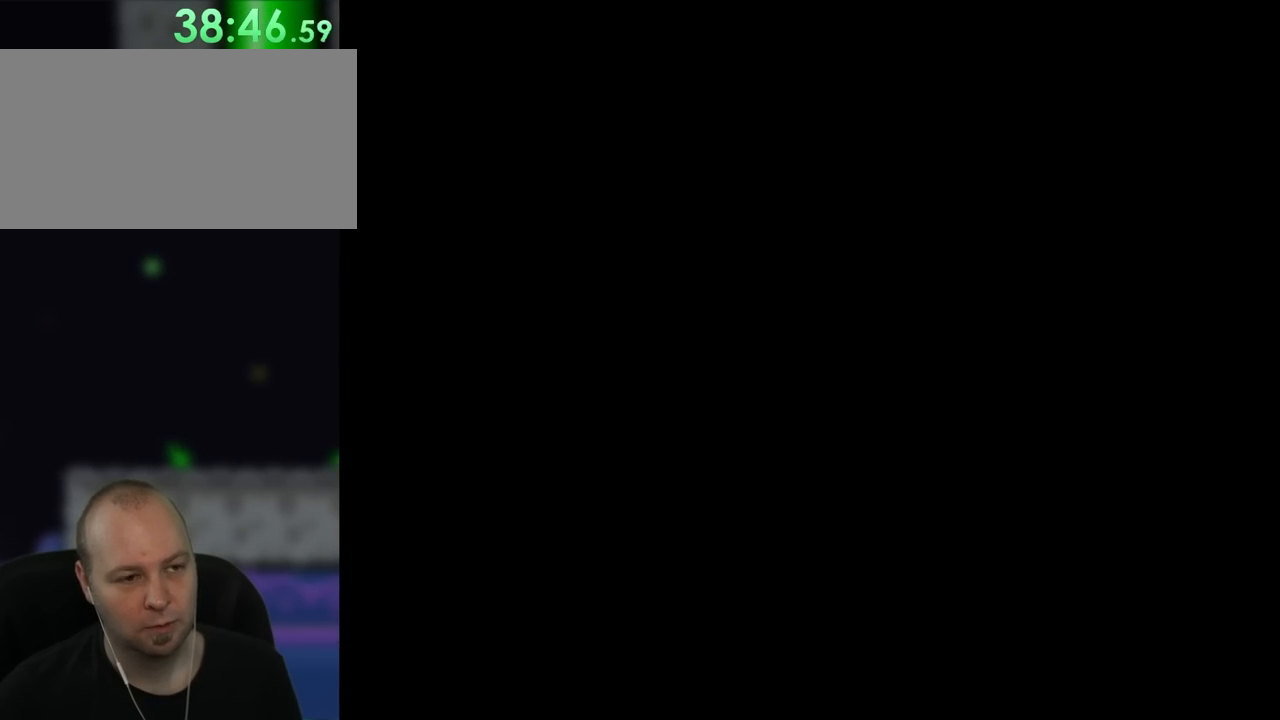
{"dt_ms": 1000, "buttons": ["Y", "DPAD_RIGHT"], "events": [[367, "DPAD_RIGHT", "down"]]}
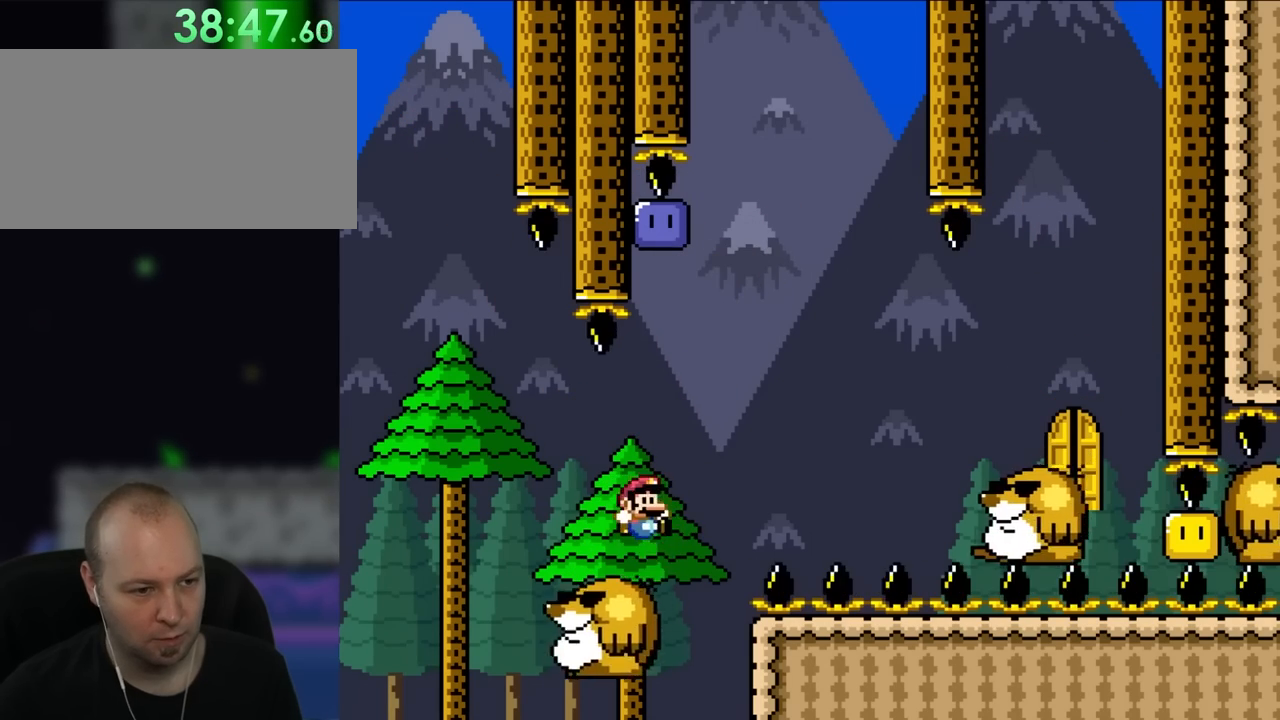
{"dt_ms": 1000, "buttons": ["Y"]}
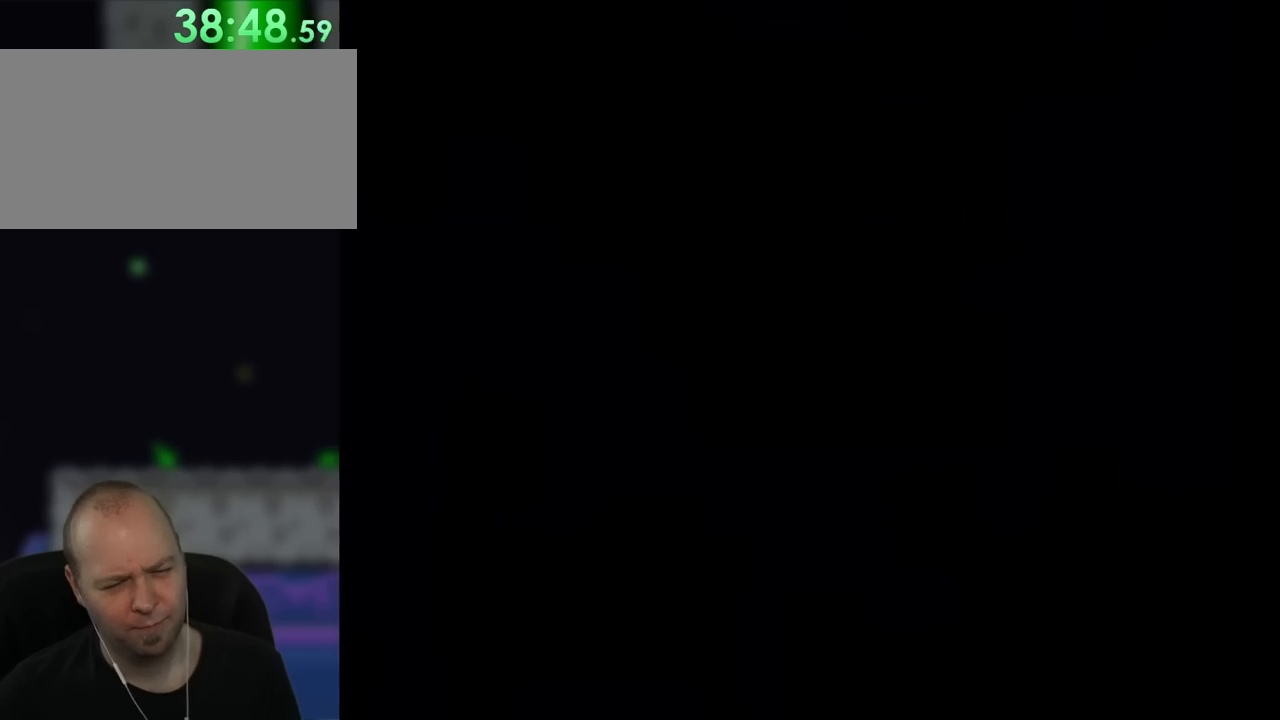
{"dt_ms": 500, "buttons": ["Y", "DPAD_RIGHT"], "events": [[367, "DPAD_RIGHT", "down"]]}
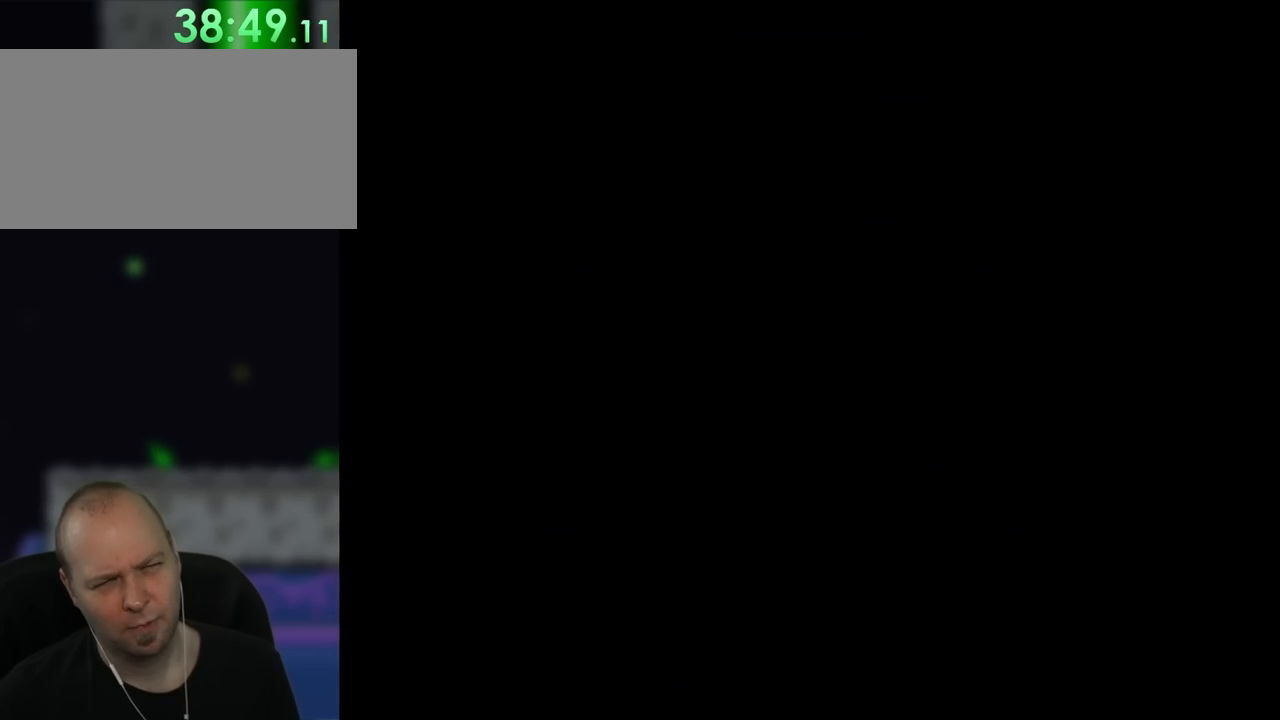
{"dt_ms": 500, "buttons": ["Y", "DPAD_RIGHT"], "events": []}
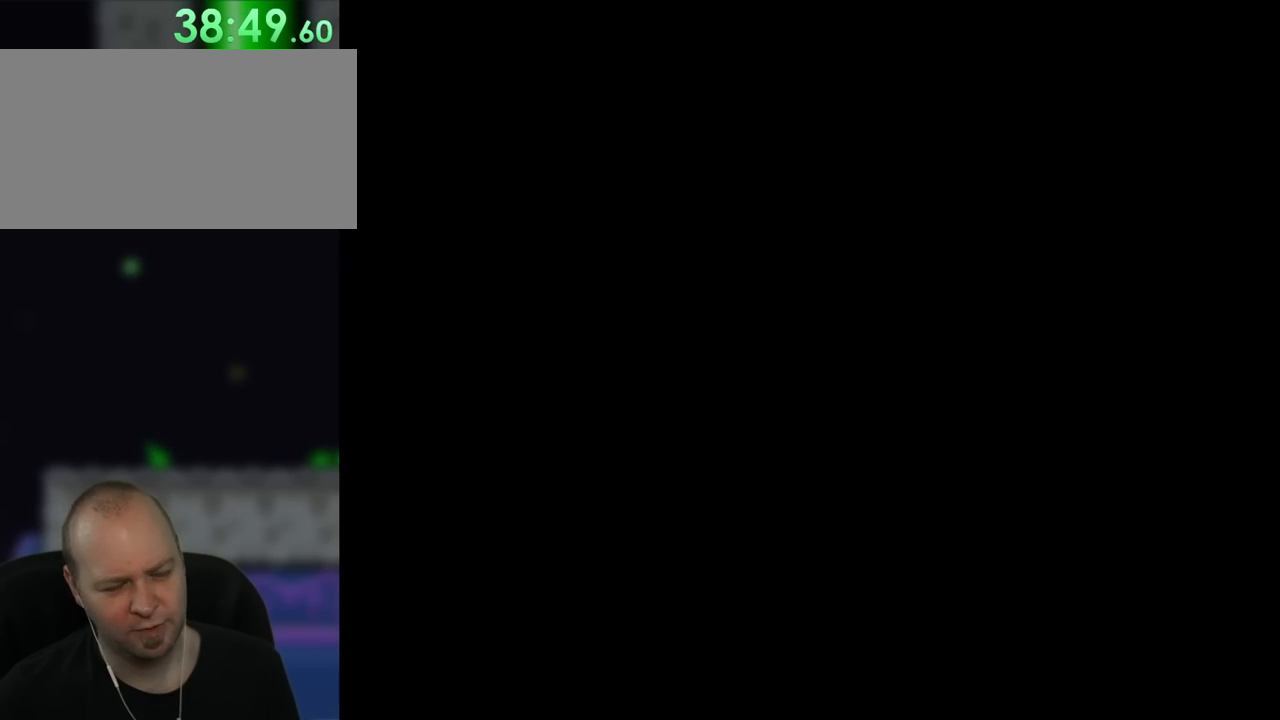
{"dt_ms": 500, "buttons": ["Y", "DPAD_RIGHT"], "events": []}
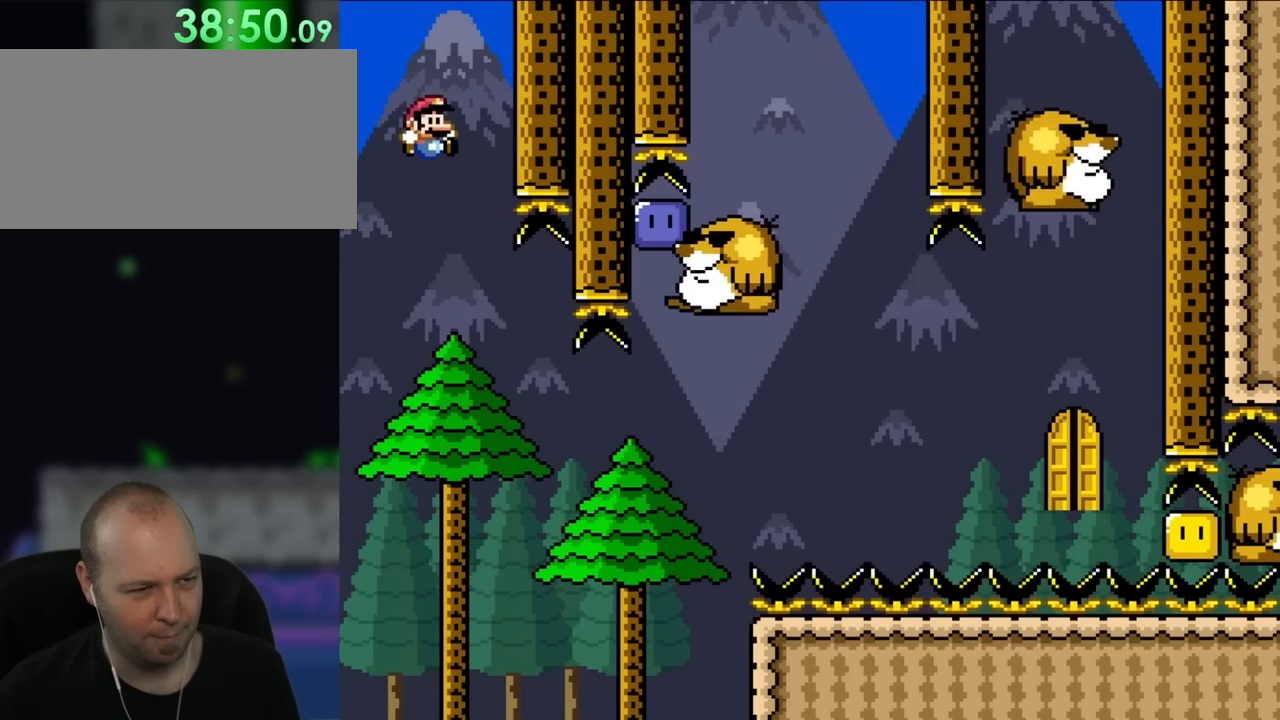
{"dt_ms": 500, "buttons": ["Y", "DPAD_RIGHT"], "events": []}
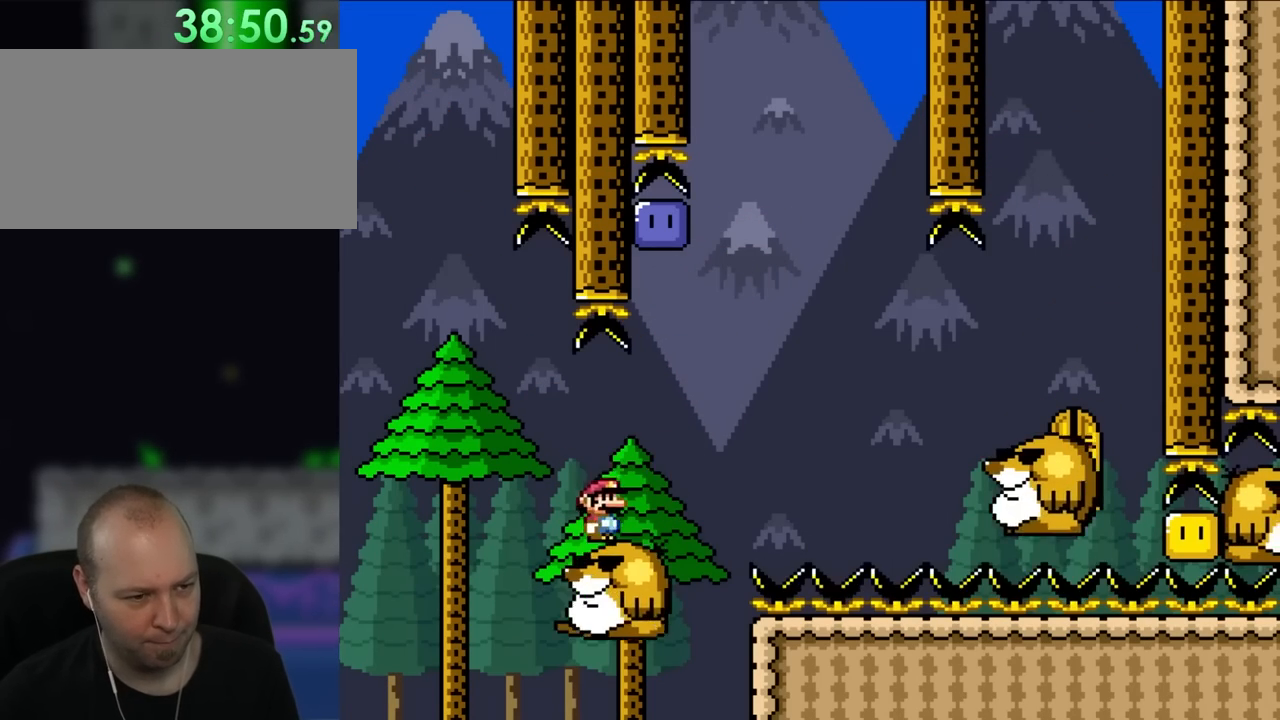
{"dt_ms": 500, "buttons": ["Y", "DPAD_LEFT"], "events": [[250, "DPAD_UP", "down"], [267, "DPAD_RIGHT", "up"], [267, "DPAD_UP", "up"], [350, "DPAD_LEFT", "down"]]}
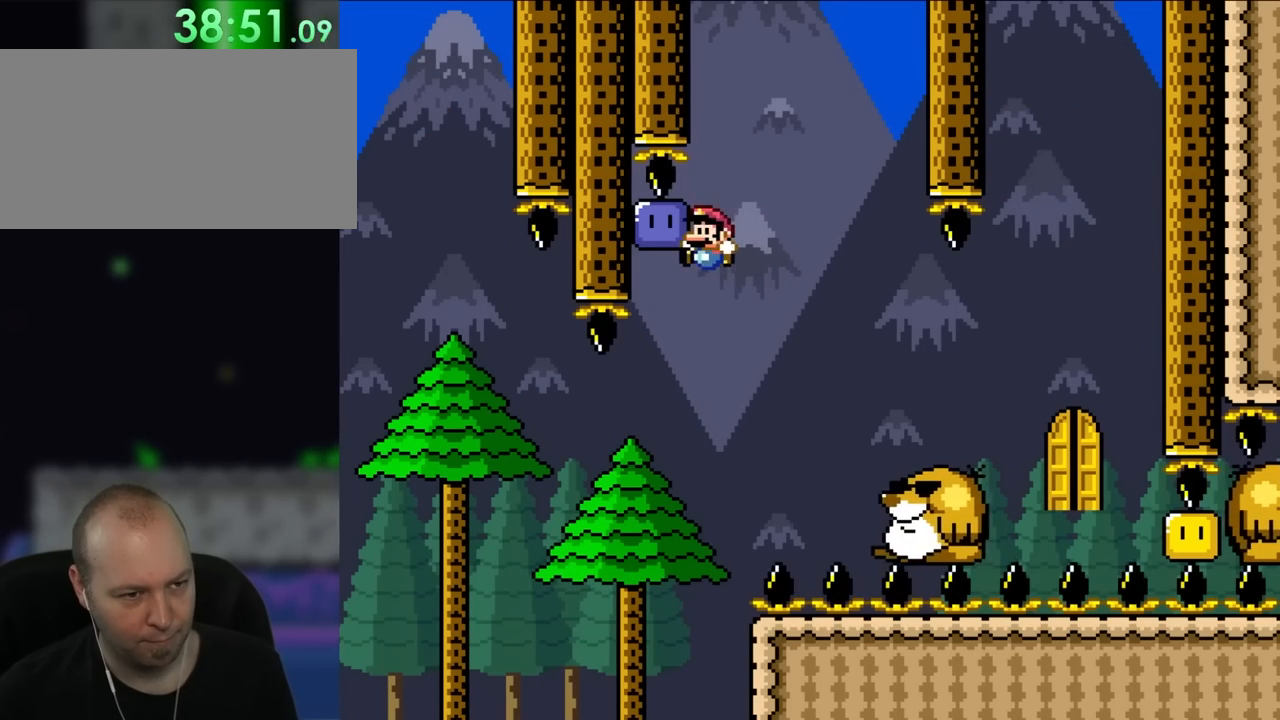
{"dt_ms": 500, "buttons": ["Y", "DPAD_RIGHT"]}
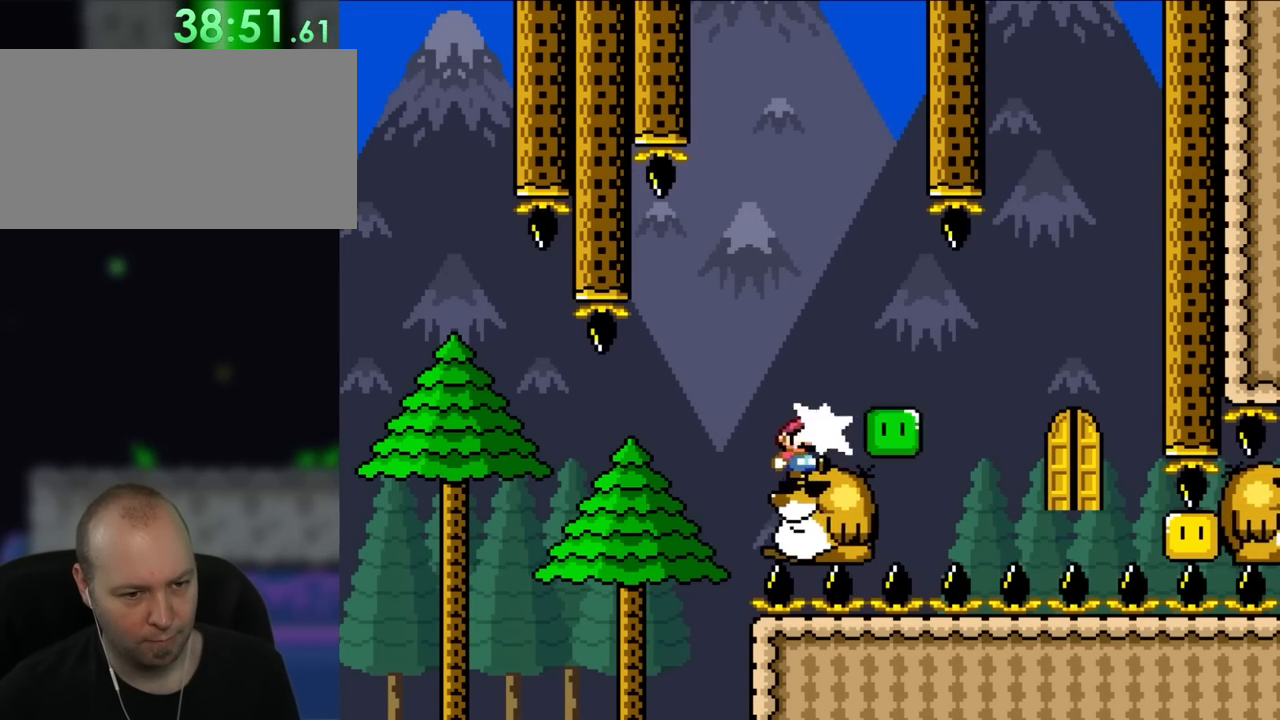
{"dt_ms": 500, "buttons": ["A", "X", "DPAD_RIGHT"], "events": [[50, "Y", "up"], [150, "DPAD_UP", "down"], [167, "A", "down"], [167, "X", "down"], [250, "DPAD_LEFT", "down"], [250, "DPAD_RIGHT", "up"], [383, "DPAD_LEFT", "up"], [400, "DPAD_UP", "up"], [450, "DPAD_RIGHT", "down"]]}